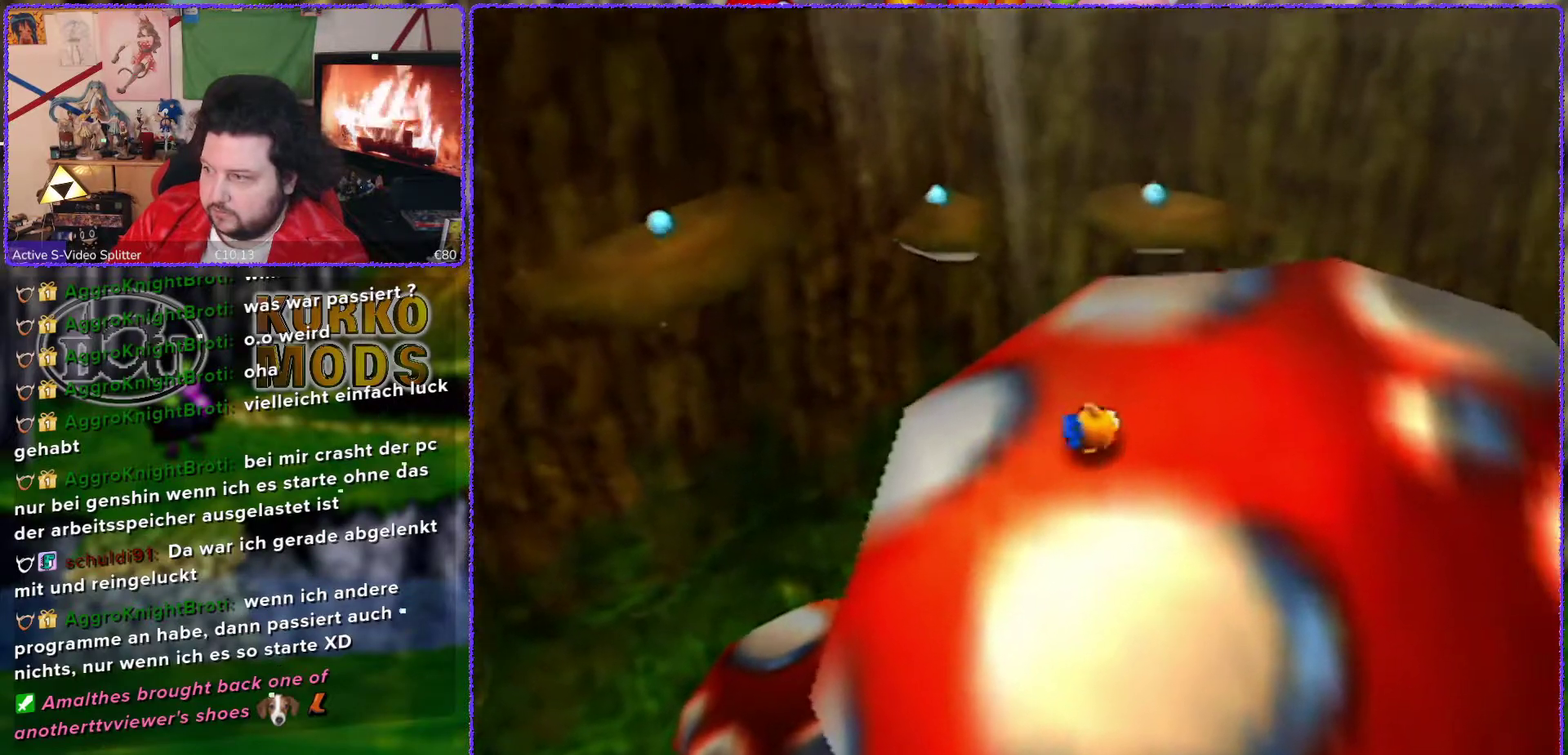
Gameplay with a controller (Nintendo layout); each line is a JSON object with the inputs held at the frame after it. "events" lists button and stick changes between this image and that frame as [ms after this image, input, new state], when the widget could be followed in between. Not read: L3 R3.
{"buttons": [], "left_stick": "right", "events": [[50, "C_LEFT", "down"], [167, "C_LEFT", "up"]]}
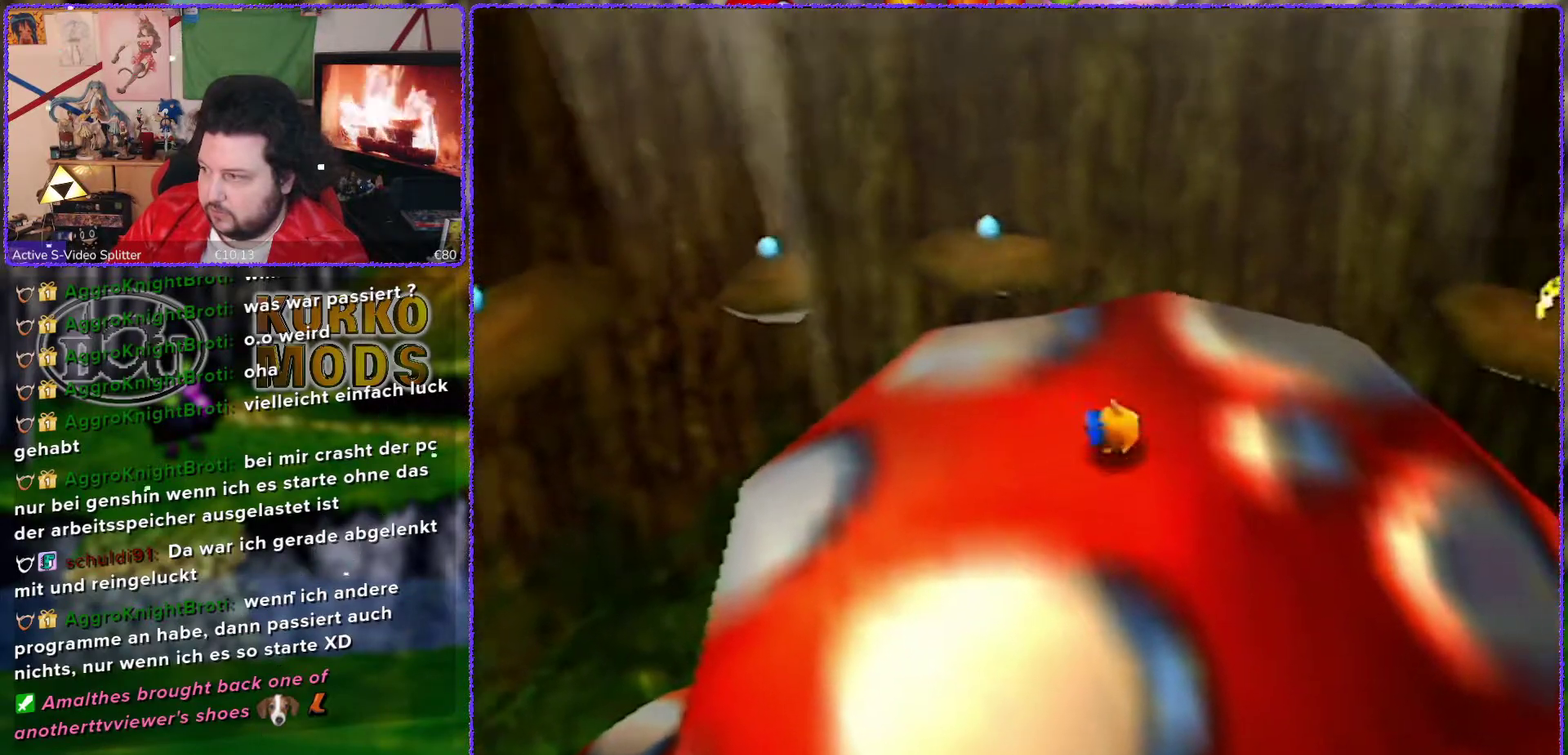
{"buttons": [], "left_stick": "up", "events": [[233, "left_stick", "up-right"], [417, "left_stick", "up"]]}
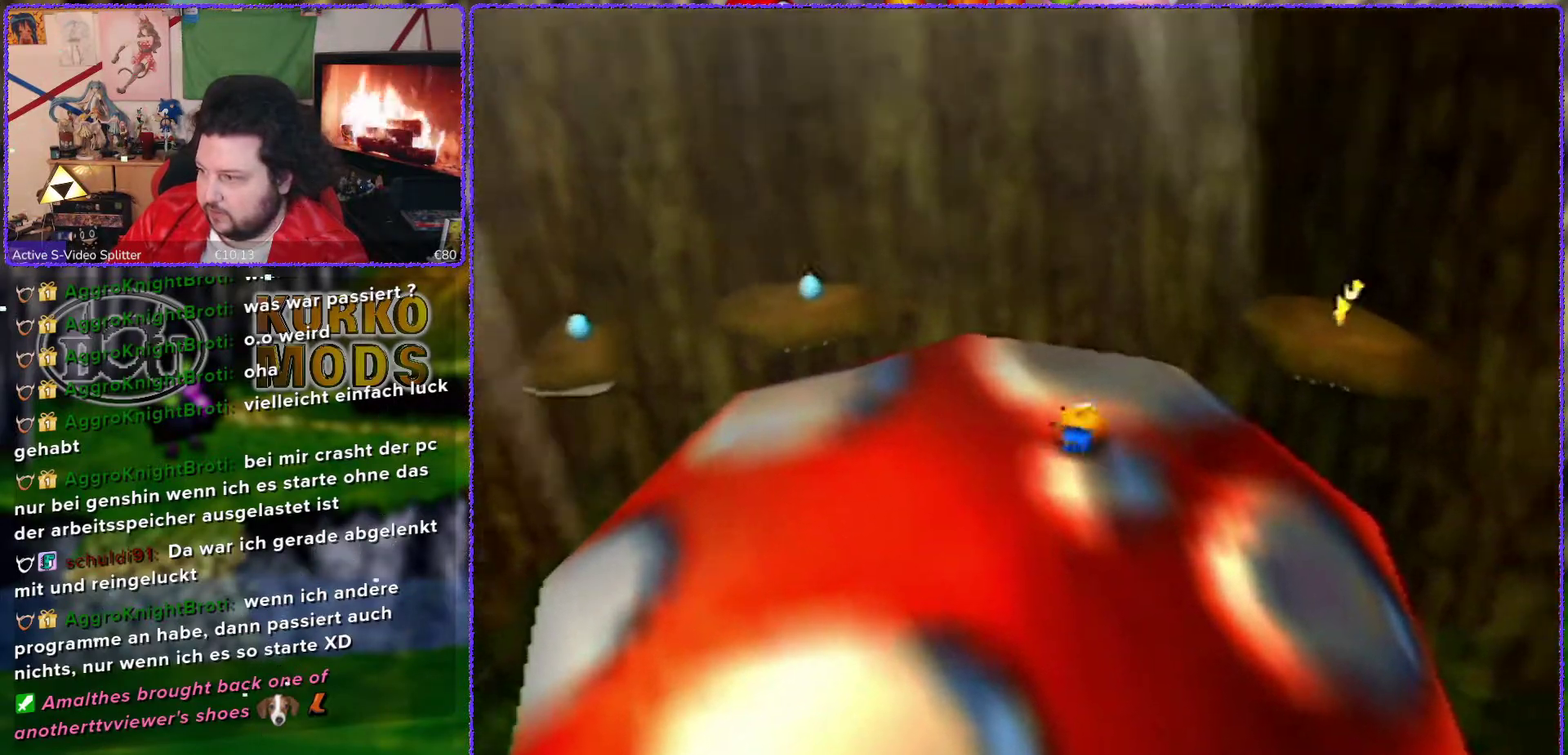
{"buttons": [], "left_stick": "center", "events": [[217, "left_stick", "up-right"], [417, "left_stick", "center"]]}
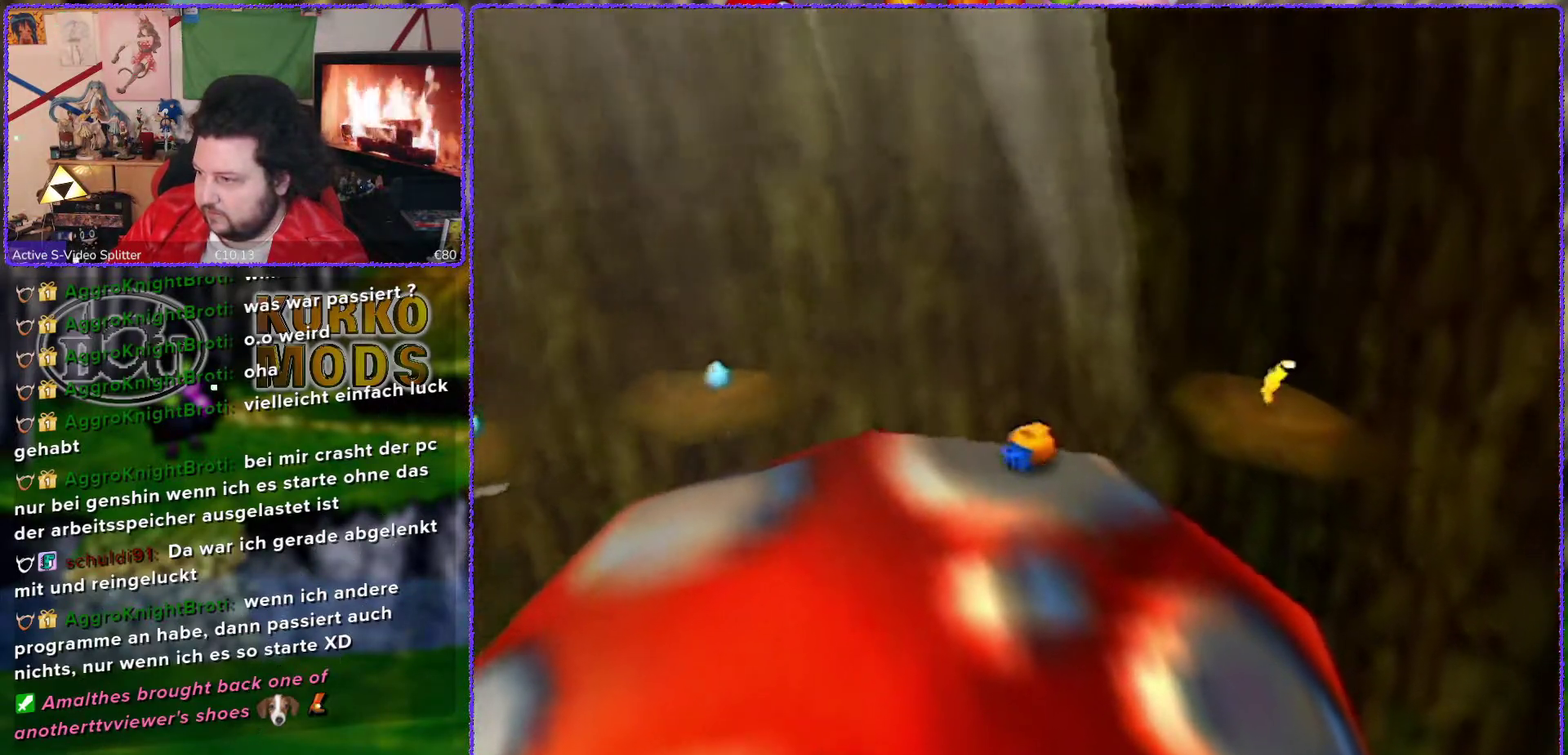
{"buttons": ["A"], "left_stick": "up-right", "events": [[217, "left_stick", "up-right"], [483, "A", "down"]]}
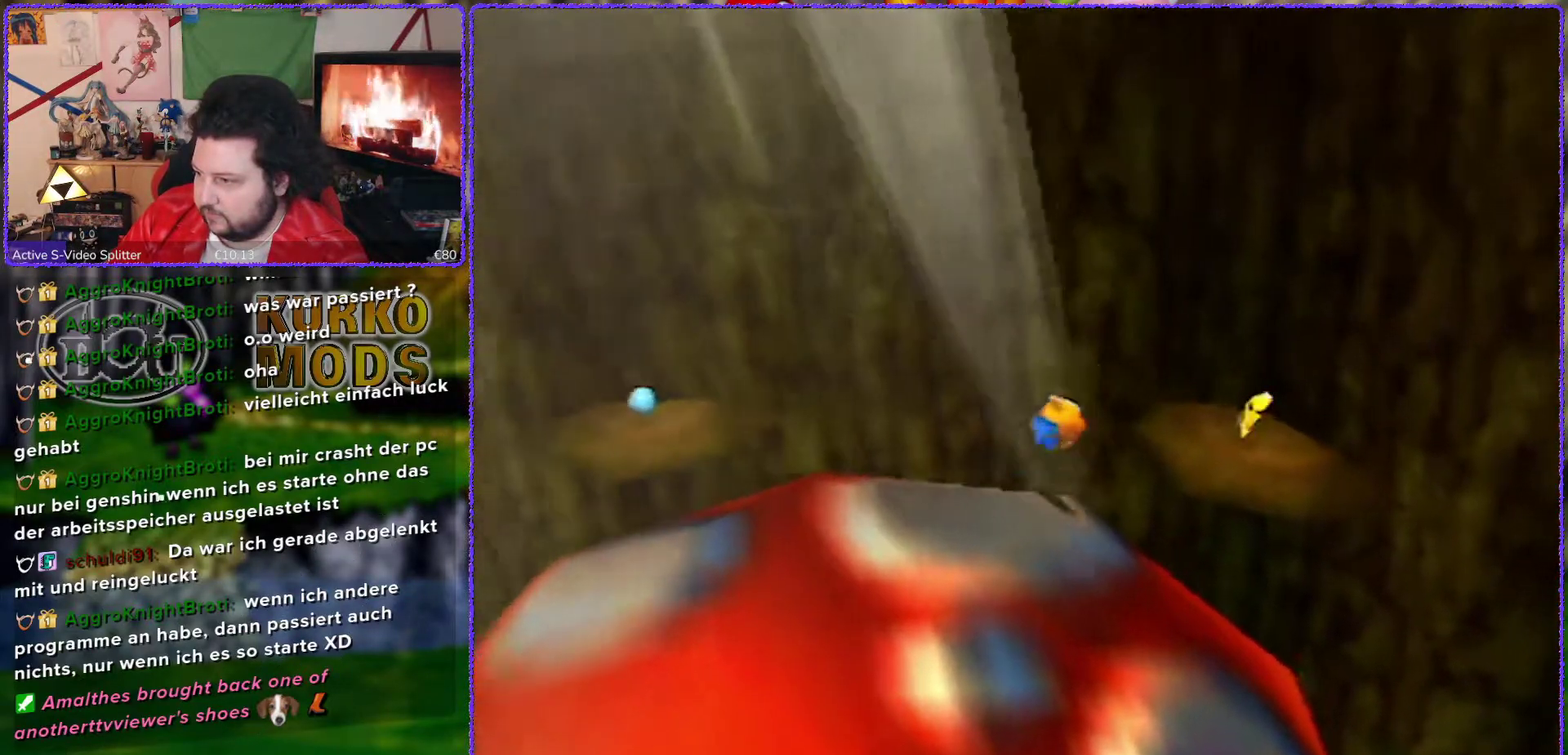
{"buttons": ["A"], "left_stick": "up", "events": [[483, "left_stick", "up"]]}
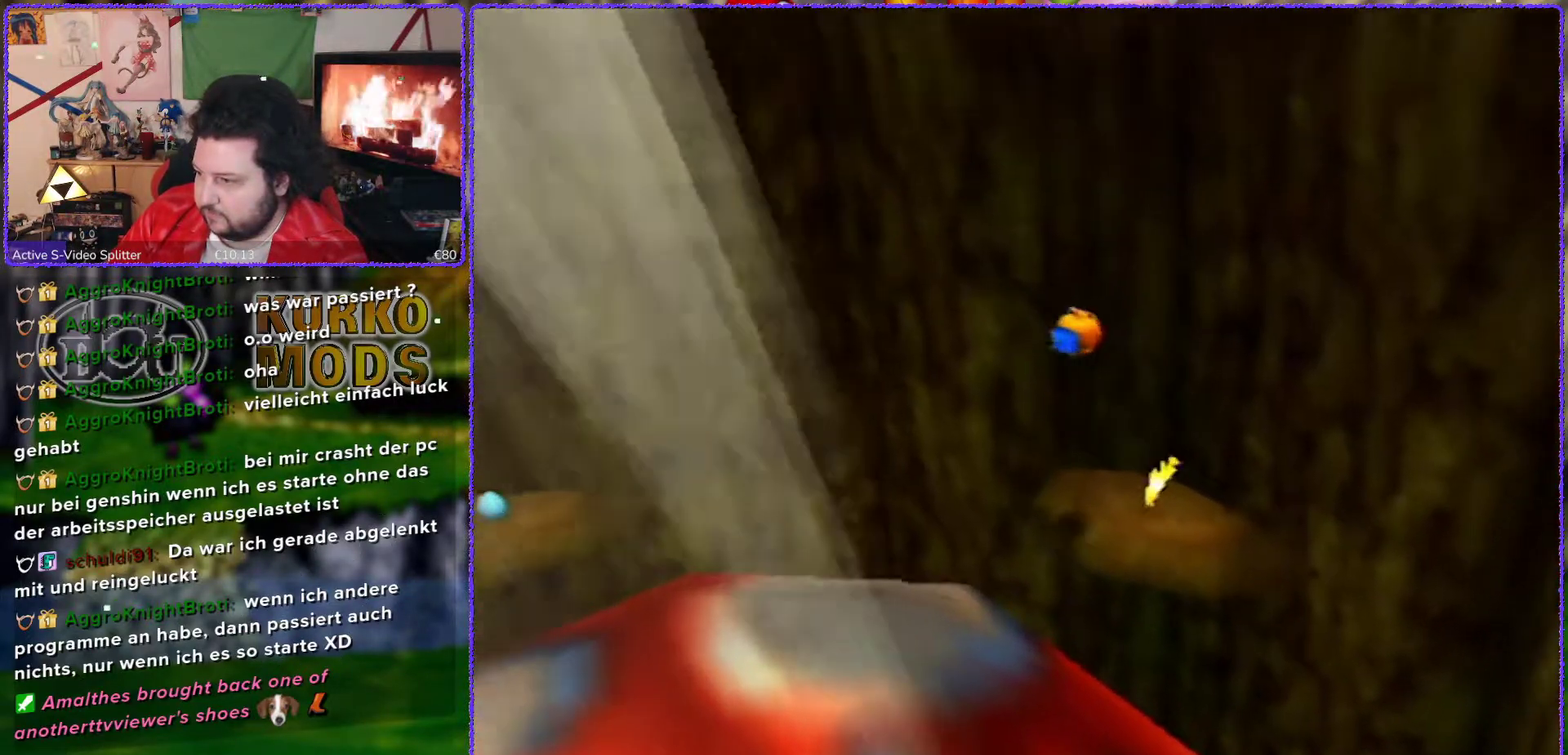
{"buttons": [], "left_stick": "up-right", "events": [[33, "left_stick", "down"], [83, "left_stick", "up"], [133, "left_stick", "up-right"], [383, "A", "up"]]}
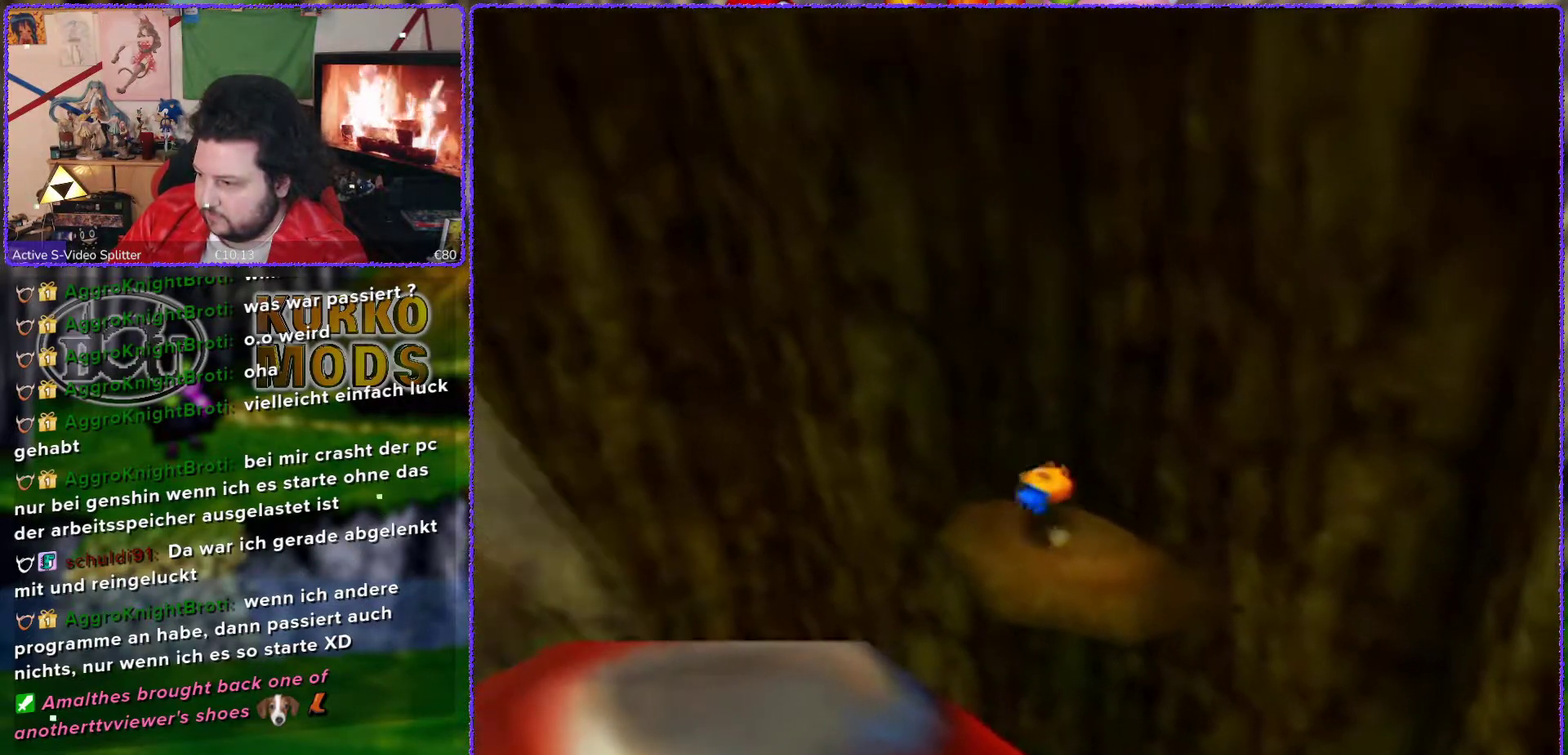
{"buttons": [], "left_stick": "down-left", "events": [[150, "left_stick", "center"], [350, "left_stick", "down-left"]]}
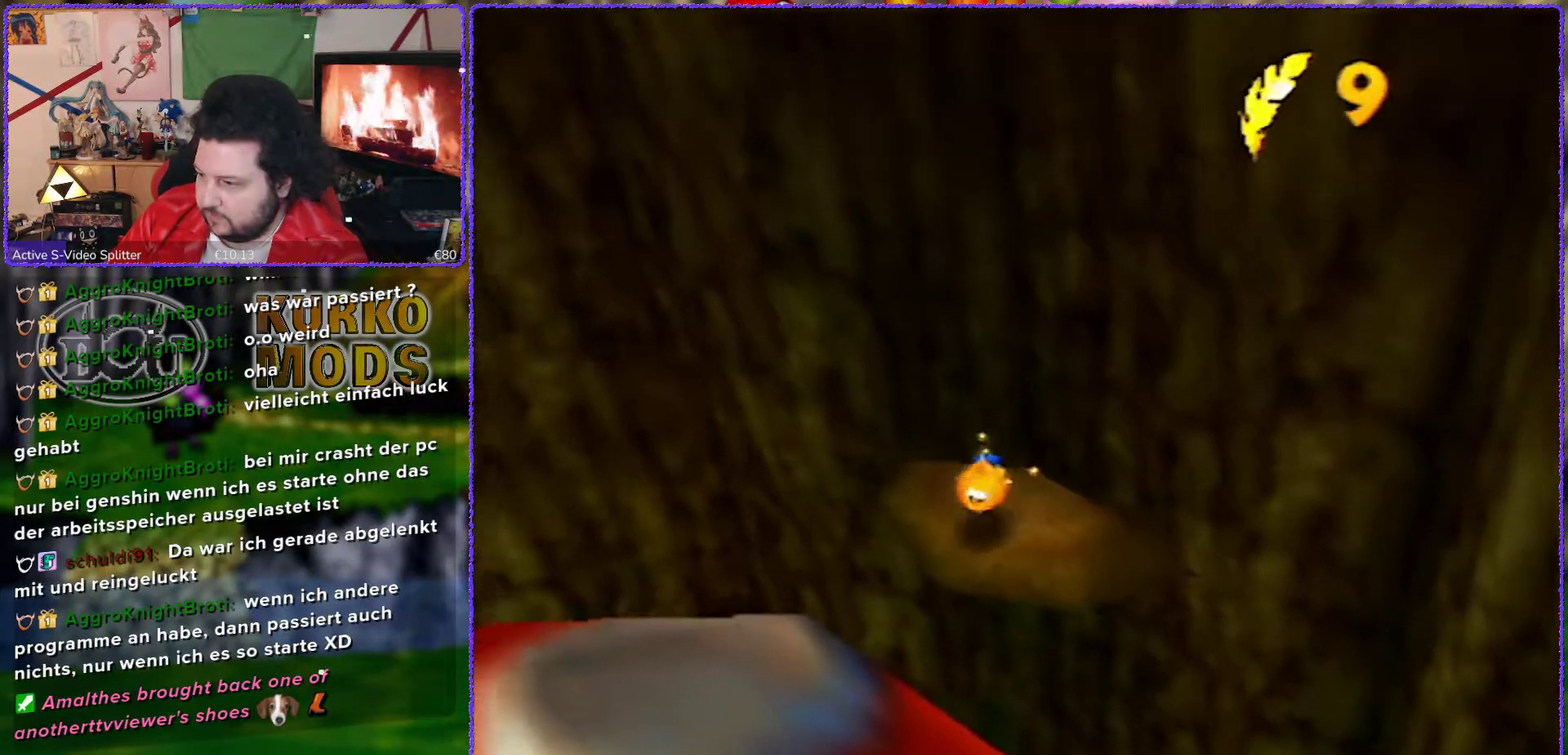
{"buttons": ["A"], "left_stick": "down-left", "events": [[17, "A", "down"]]}
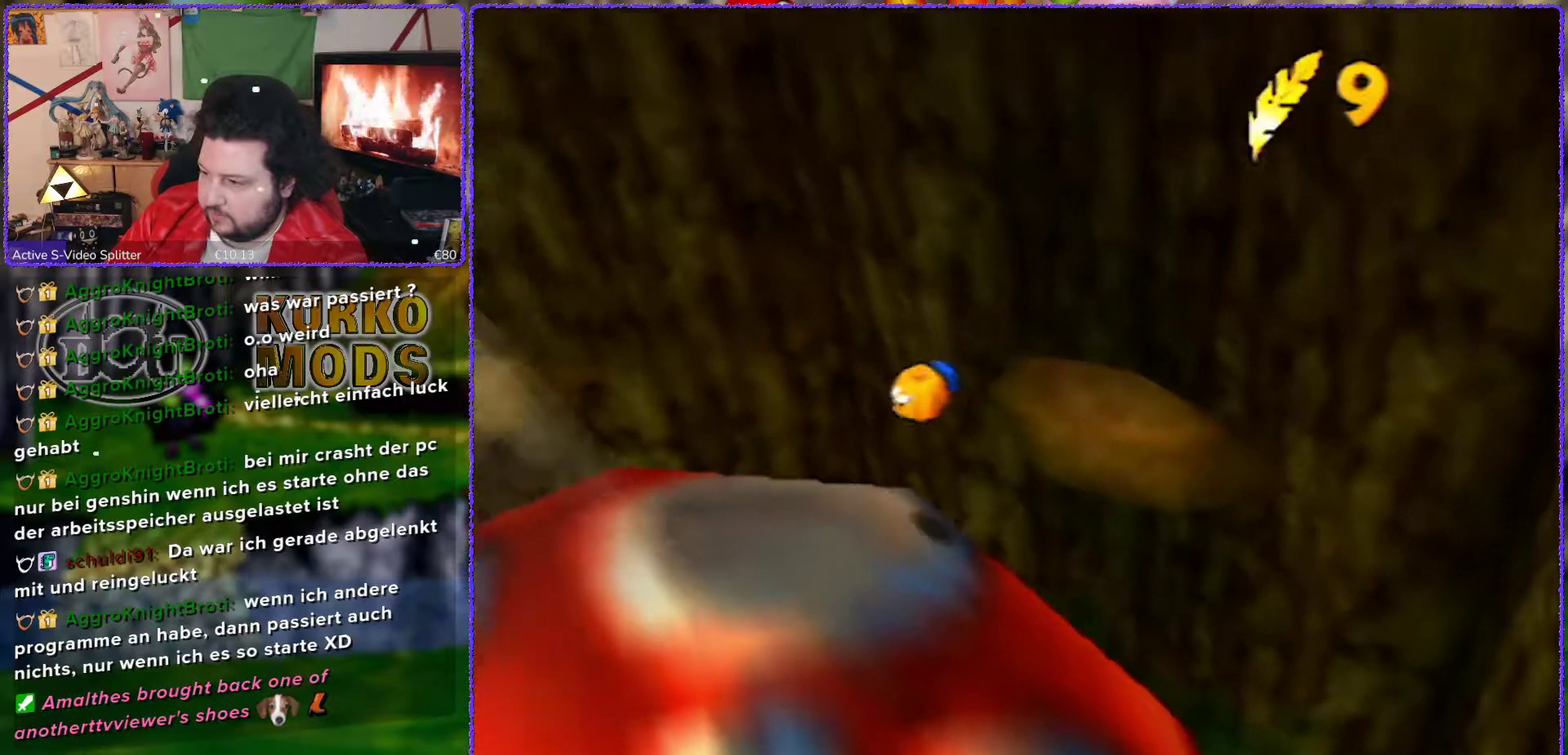
{"buttons": [], "left_stick": "down-left", "events": [[167, "A", "up"]]}
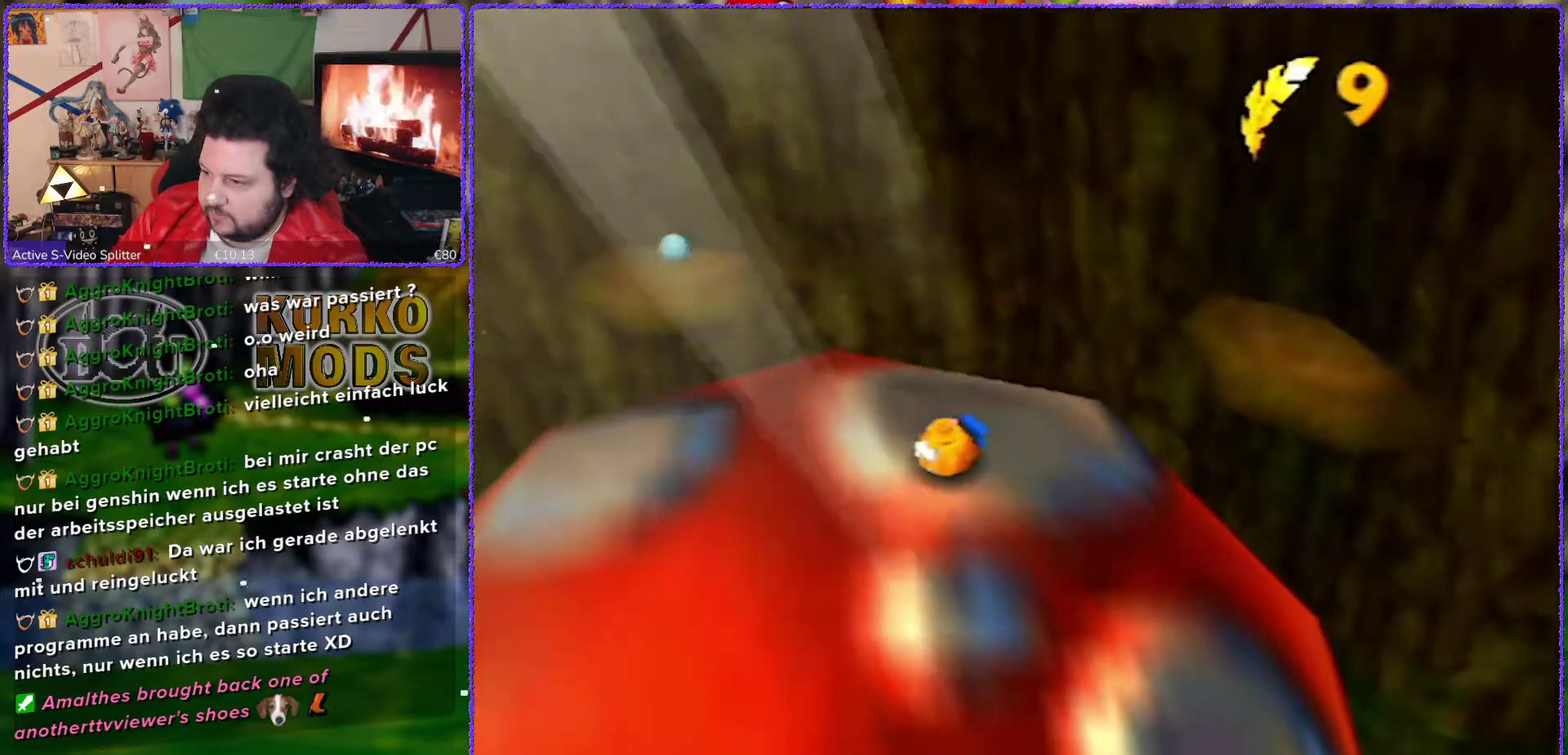
{"buttons": [], "left_stick": "center", "events": [[117, "START", "down"], [167, "left_stick", "center"], [333, "START", "up"]]}
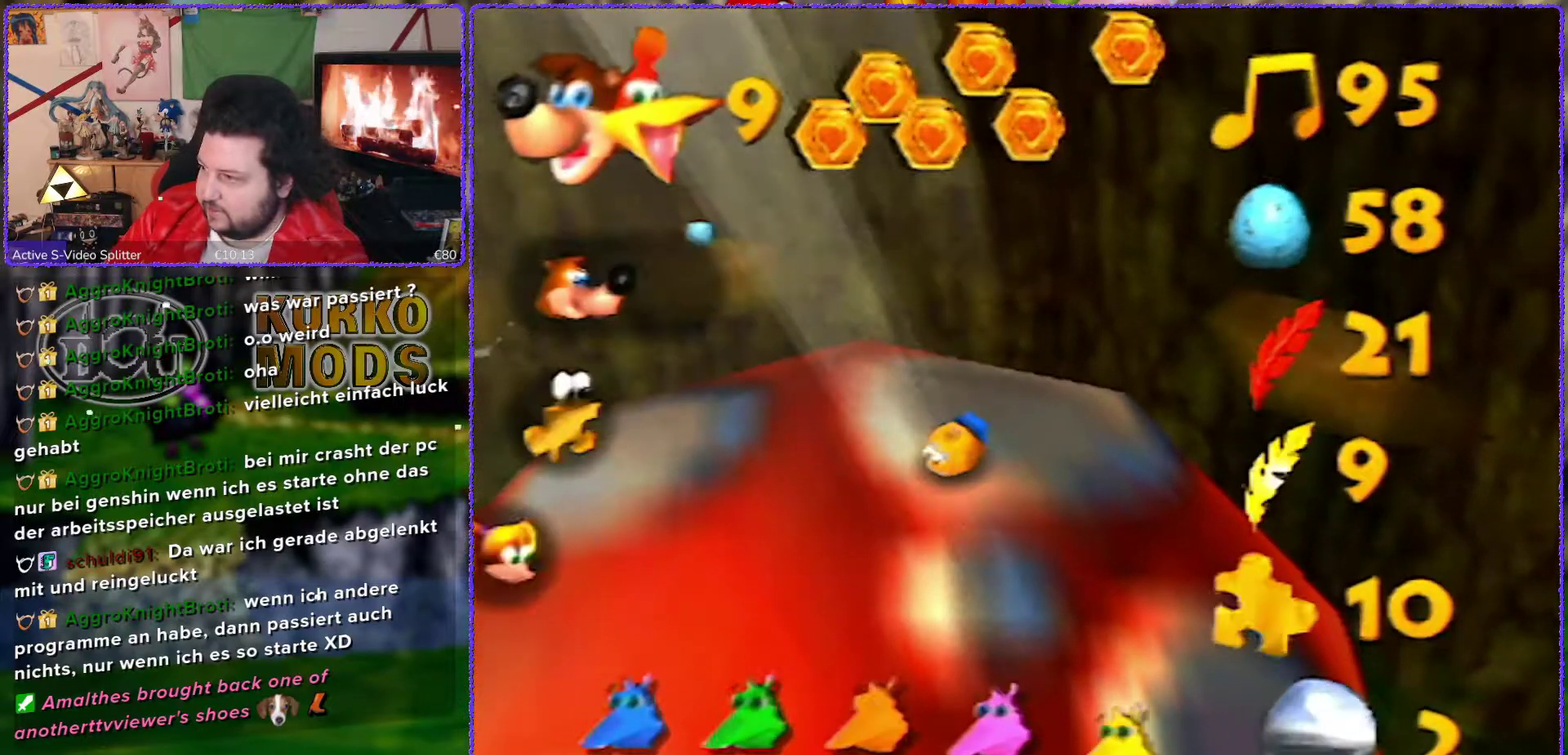
{"buttons": ["START"], "left_stick": "center", "events": [[367, "START", "down"]]}
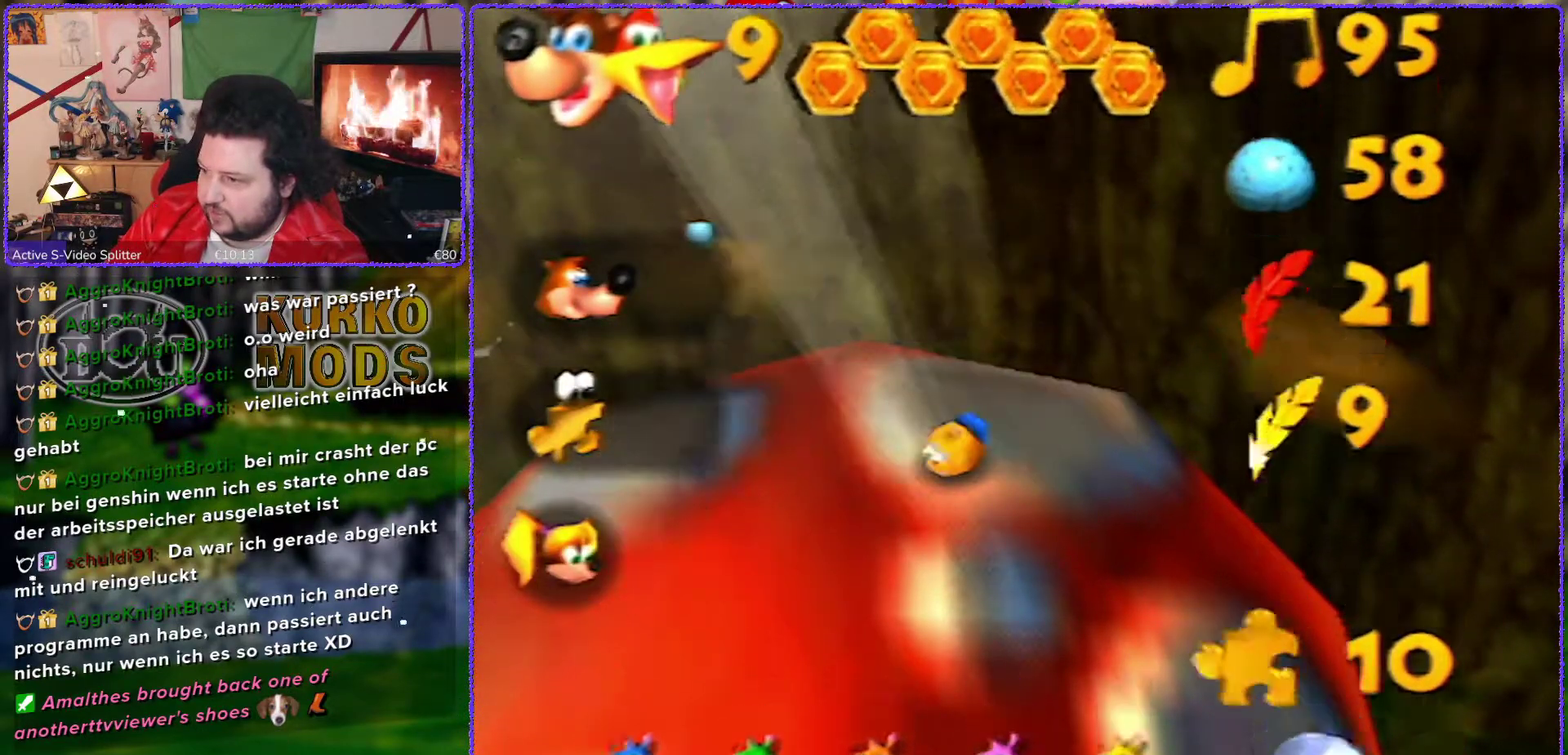
{"buttons": [], "left_stick": "down-left", "events": [[17, "START", "up"], [200, "left_stick", "down"], [267, "left_stick", "down-left"]]}
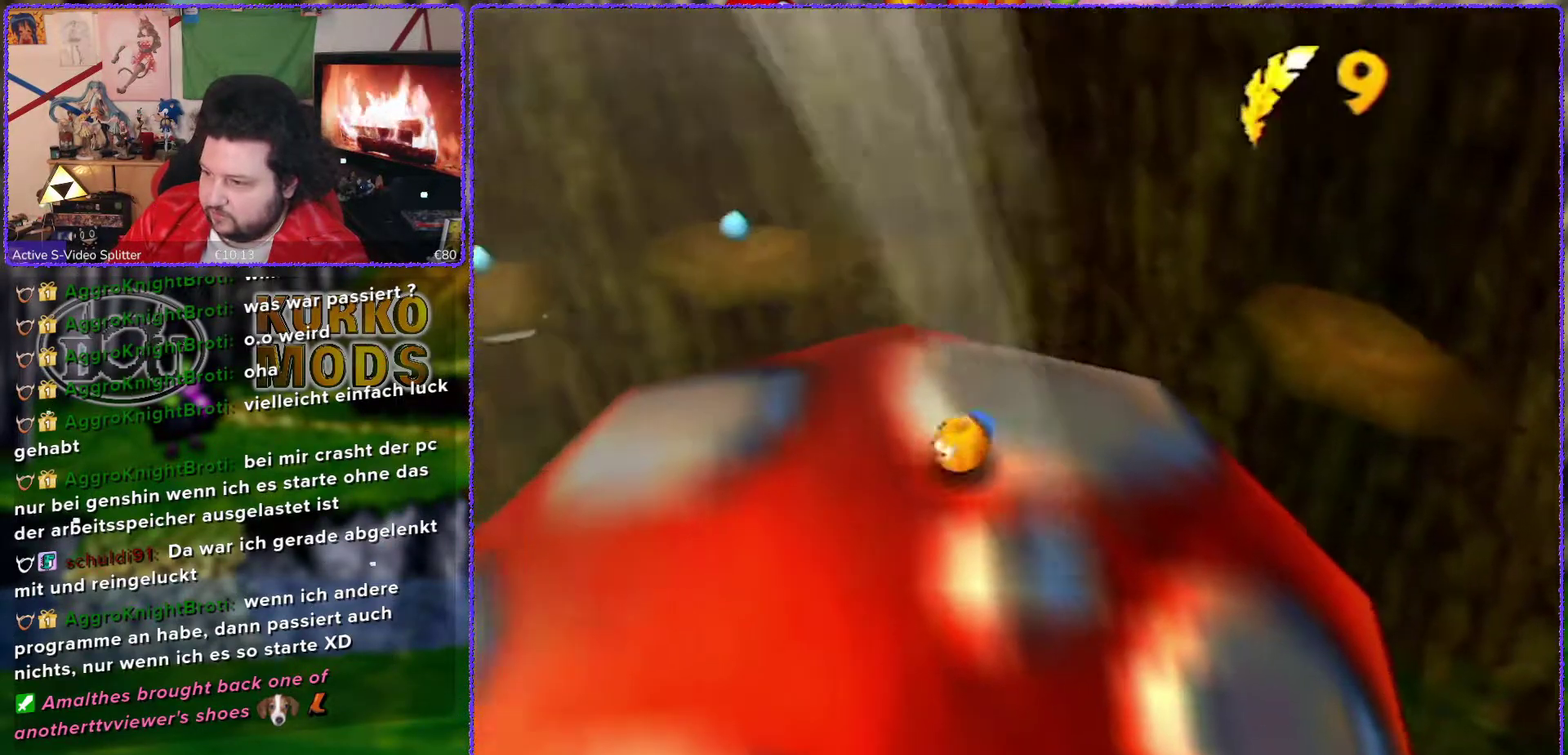
{"buttons": [], "left_stick": "up-left", "events": [[100, "left_stick", "left"], [267, "left_stick", "up-left"]]}
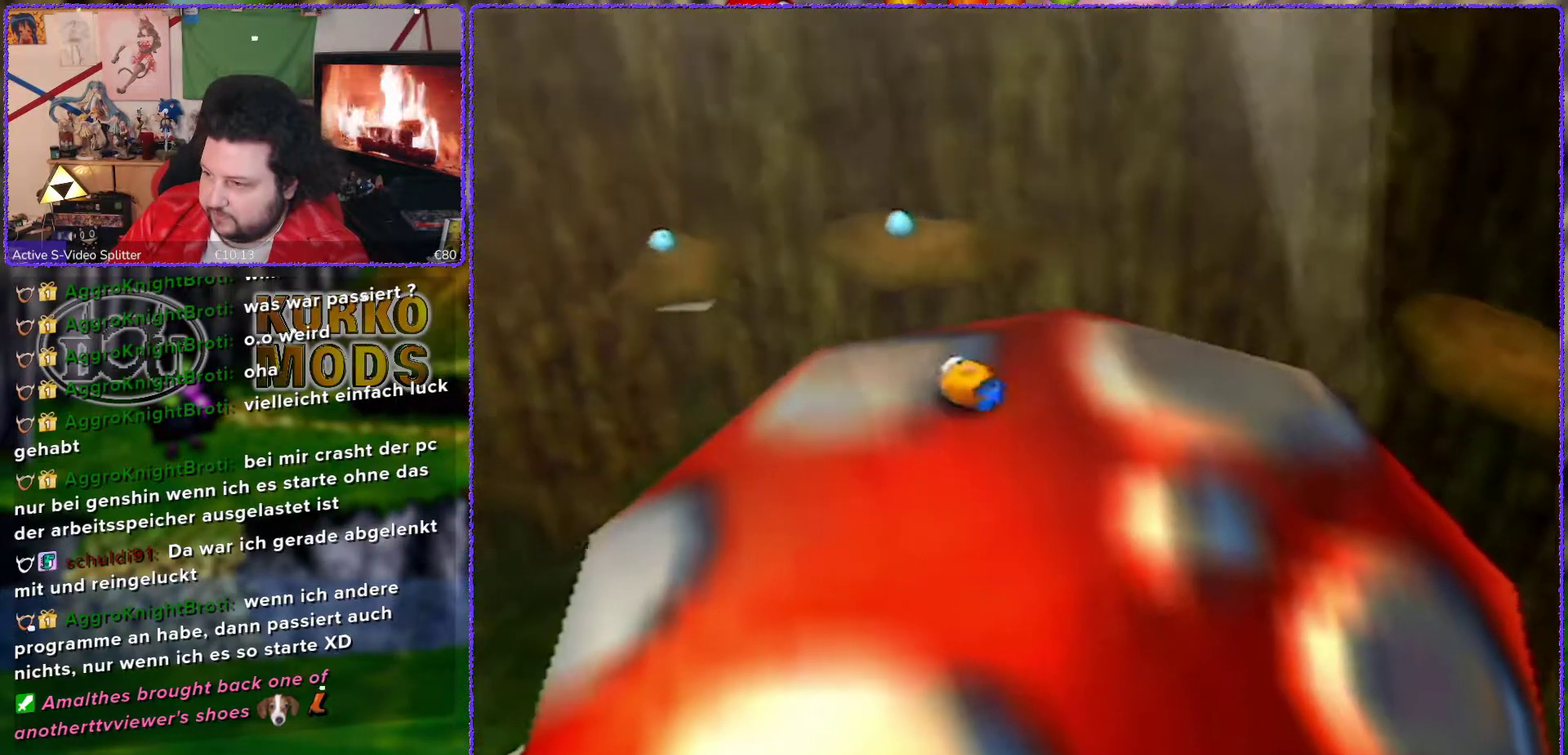
{"buttons": ["A"], "left_stick": "up", "events": [[133, "left_stick", "up"], [450, "A", "down"]]}
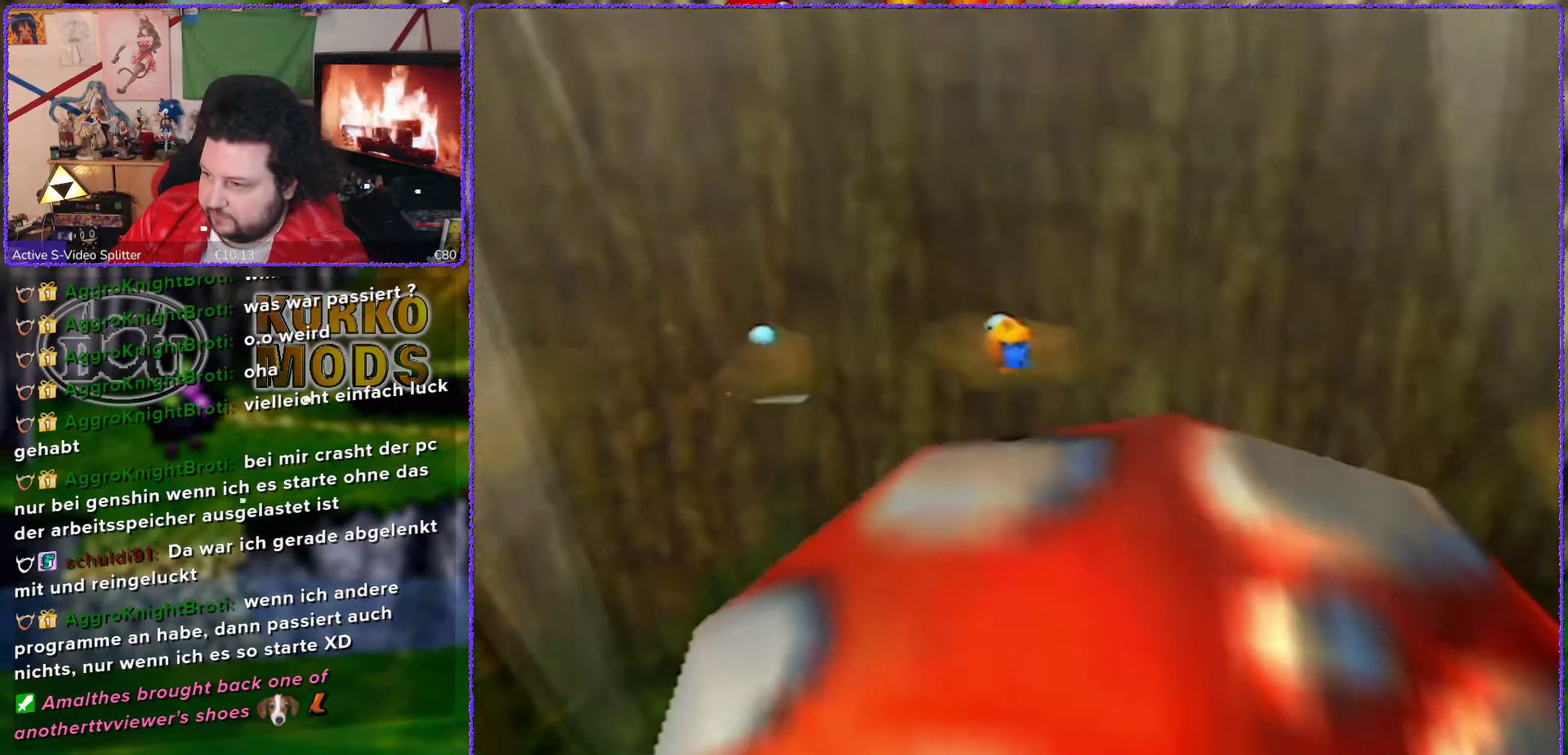
{"buttons": ["A"], "left_stick": "up", "events": []}
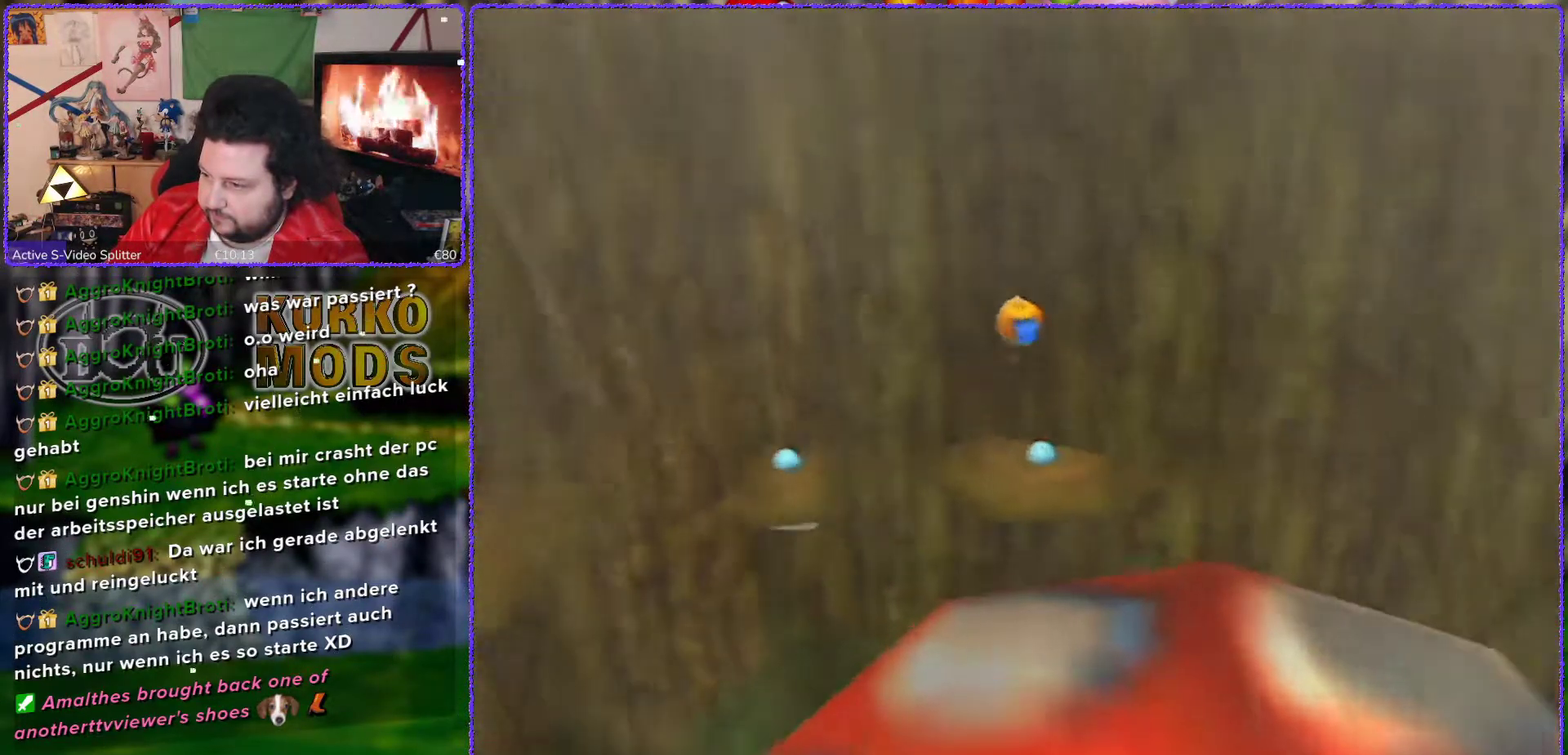
{"buttons": ["A"], "left_stick": "up", "events": [[200, "left_stick", "up-right"], [250, "left_stick", "up"]]}
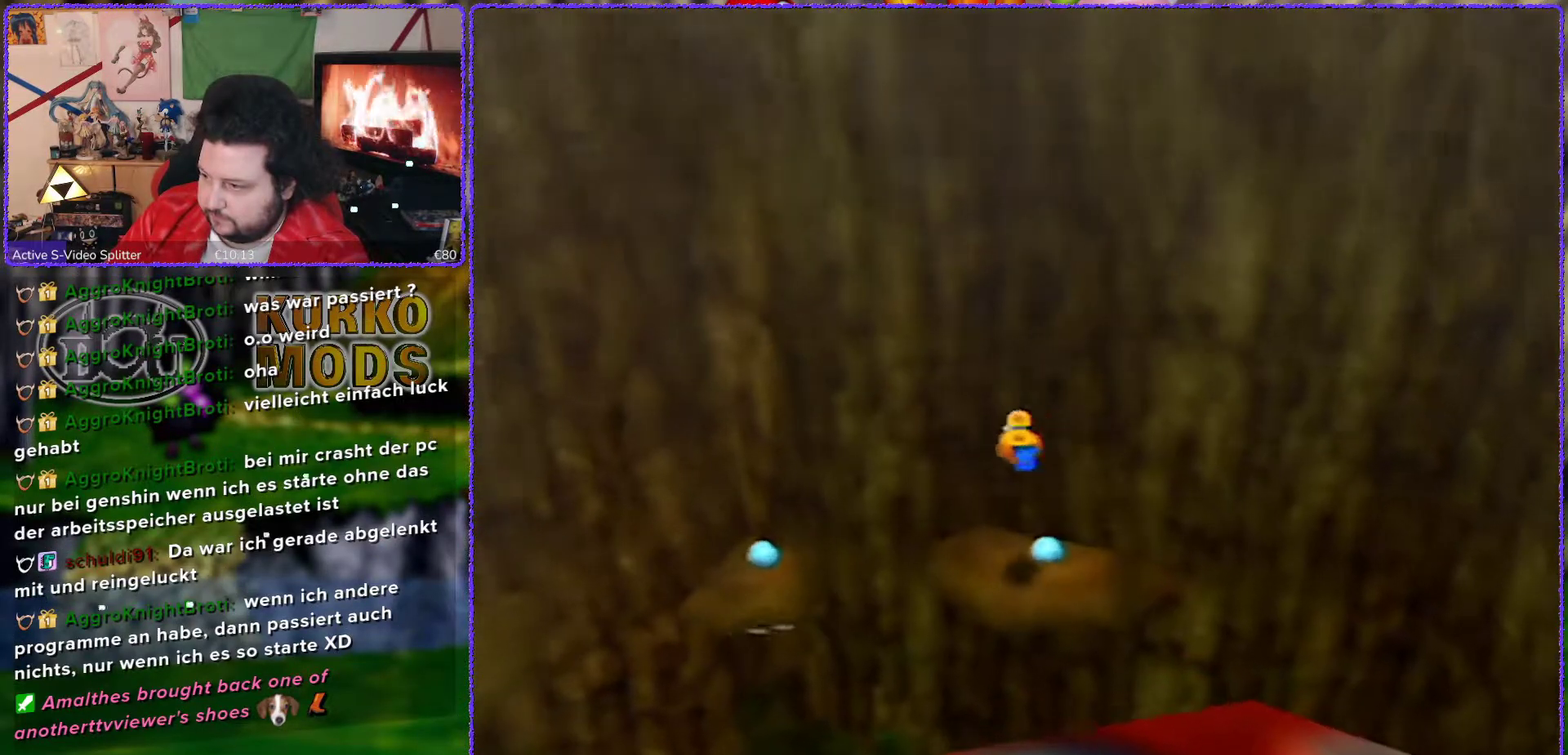
{"buttons": [], "left_stick": "center", "events": [[300, "A", "up"], [333, "left_stick", "center"]]}
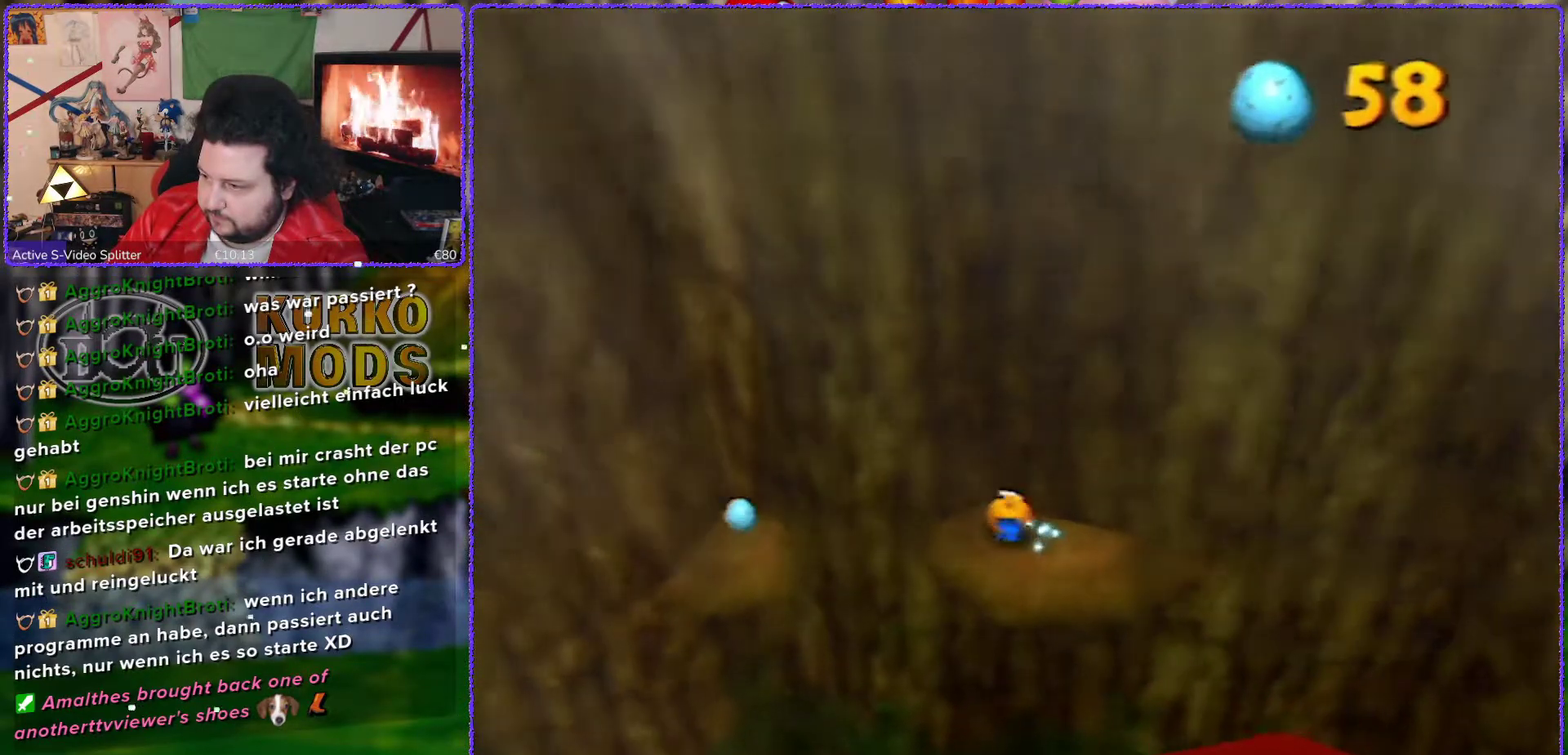
{"buttons": ["A"], "left_stick": "up-left", "events": [[83, "left_stick", "left"], [167, "A", "down"], [417, "left_stick", "up-left"]]}
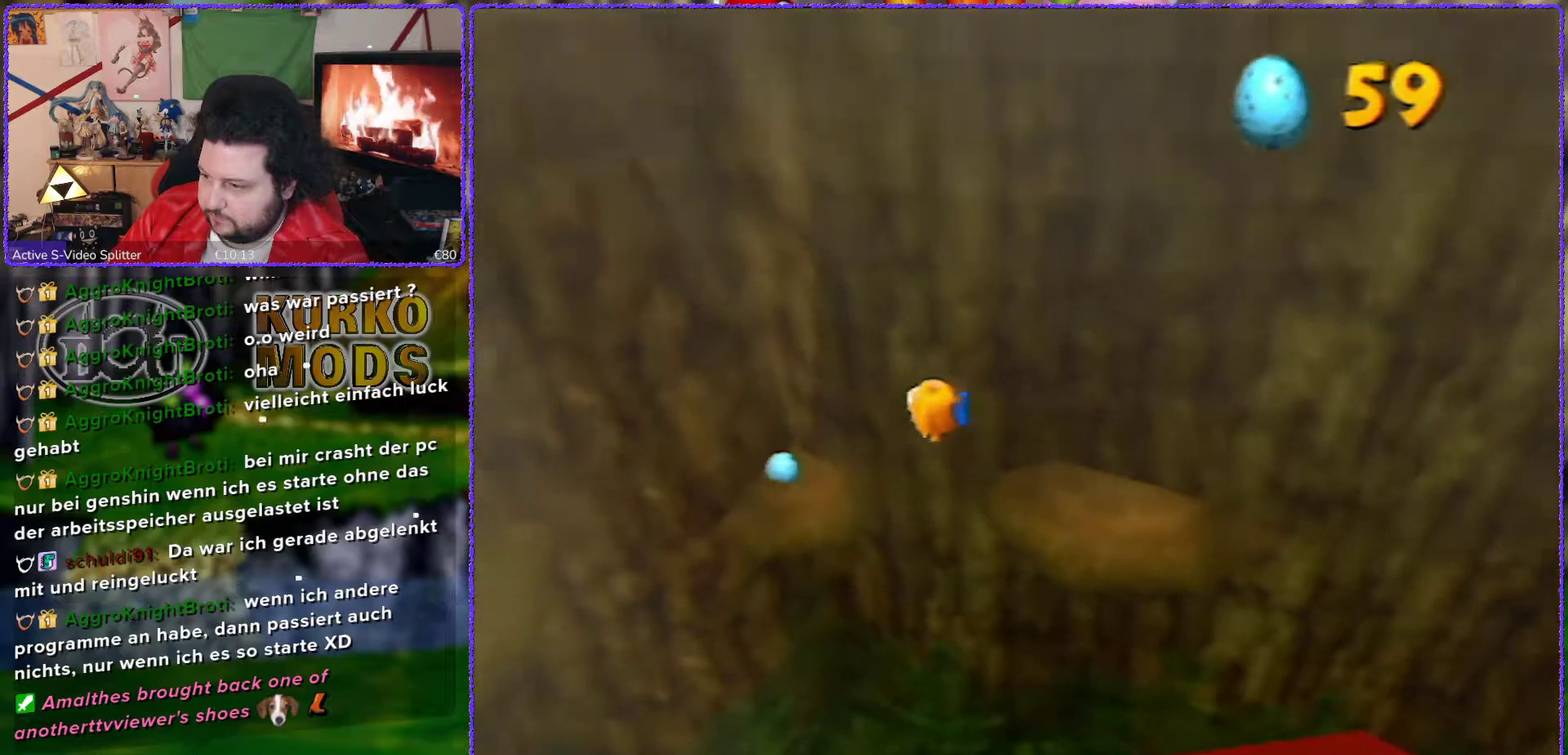
{"buttons": [], "left_stick": "up", "events": [[83, "A", "up"], [383, "left_stick", "up"]]}
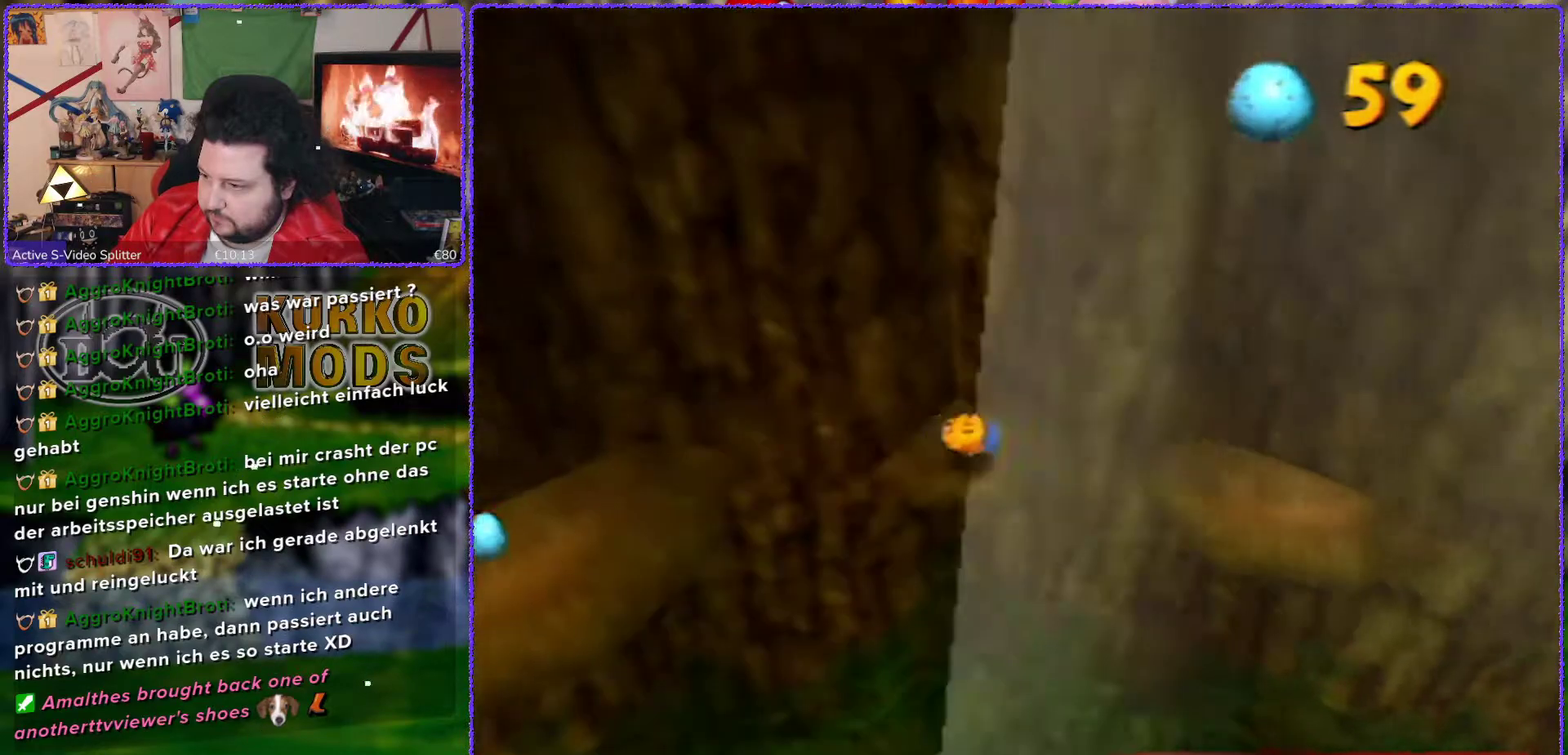
{"buttons": [], "left_stick": "down-left", "events": [[83, "left_stick", "center"], [350, "left_stick", "left"], [483, "left_stick", "down-left"]]}
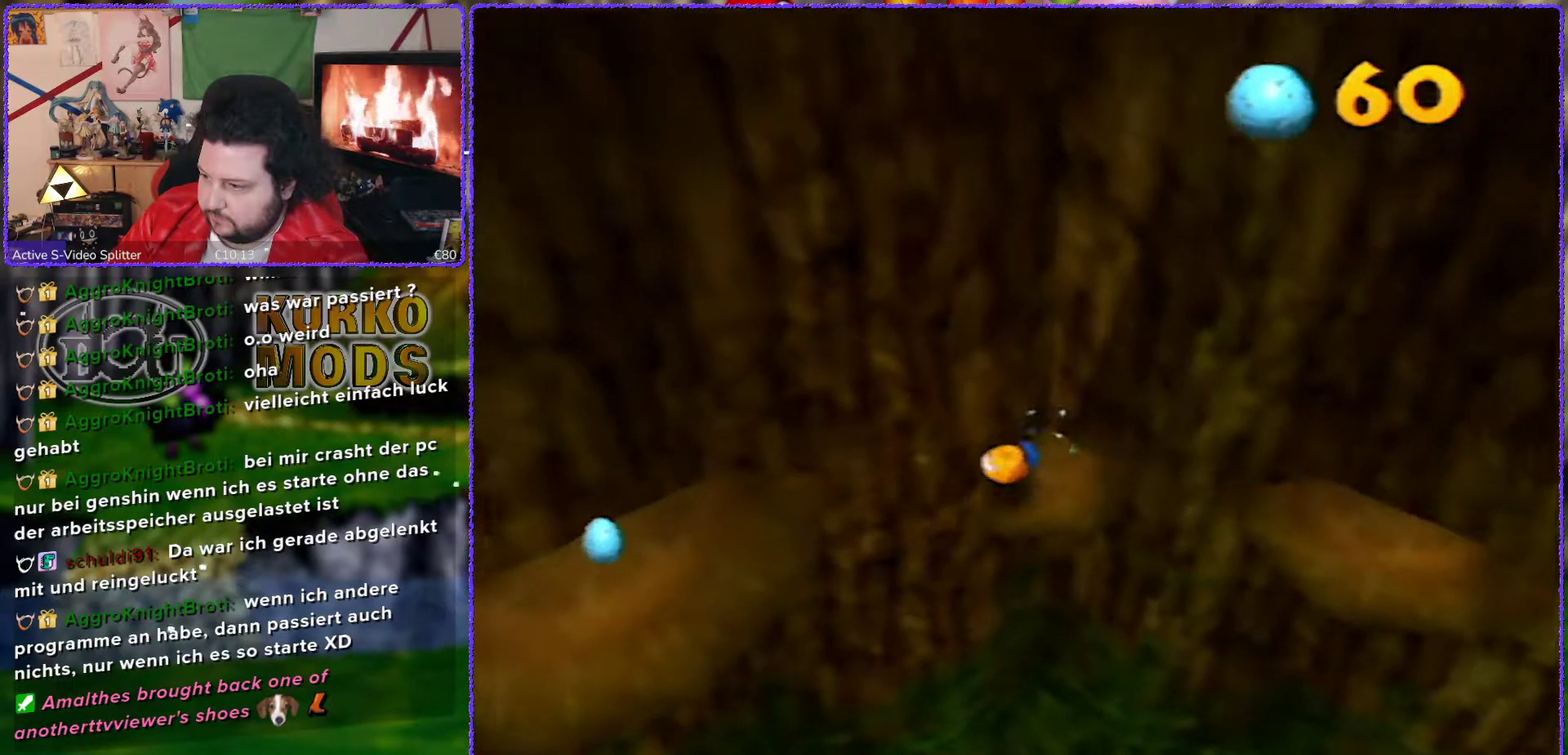
{"buttons": ["A"], "left_stick": "left", "events": [[17, "A", "down"], [450, "left_stick", "left"]]}
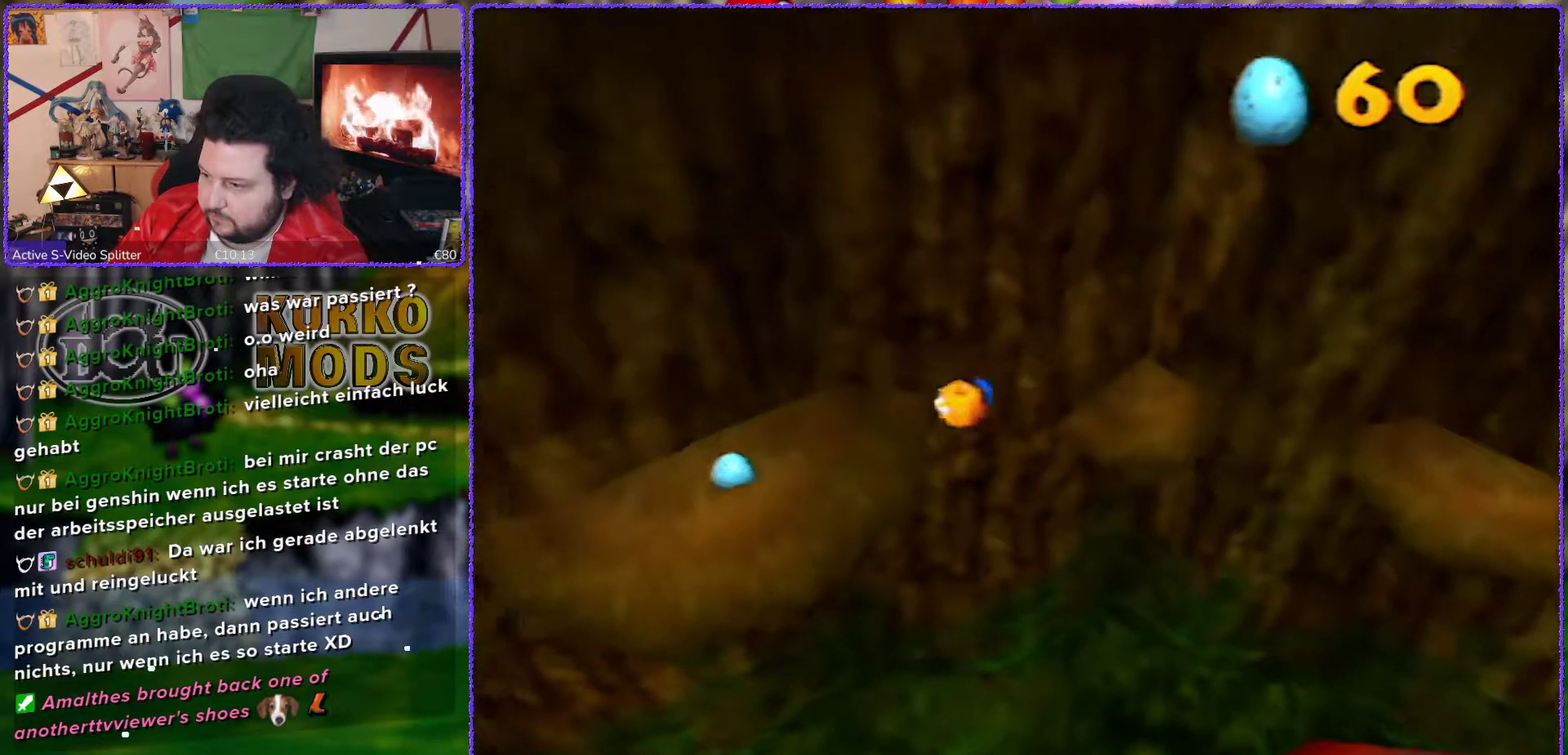
{"buttons": [], "left_stick": "left", "events": [[383, "A", "up"]]}
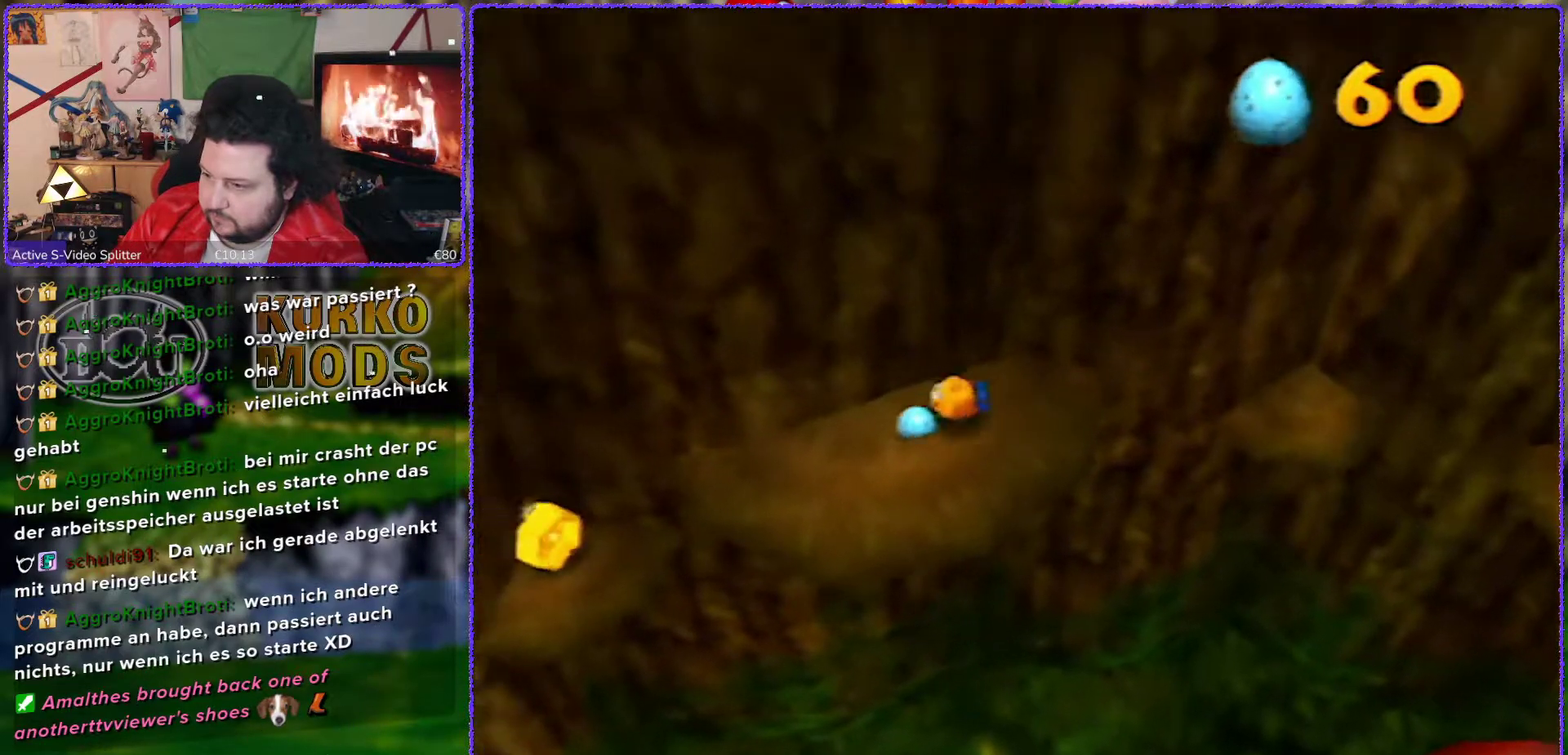
{"buttons": ["A"], "left_stick": "left", "events": [[117, "left_stick", "down-left"], [417, "A", "down"], [450, "left_stick", "left"]]}
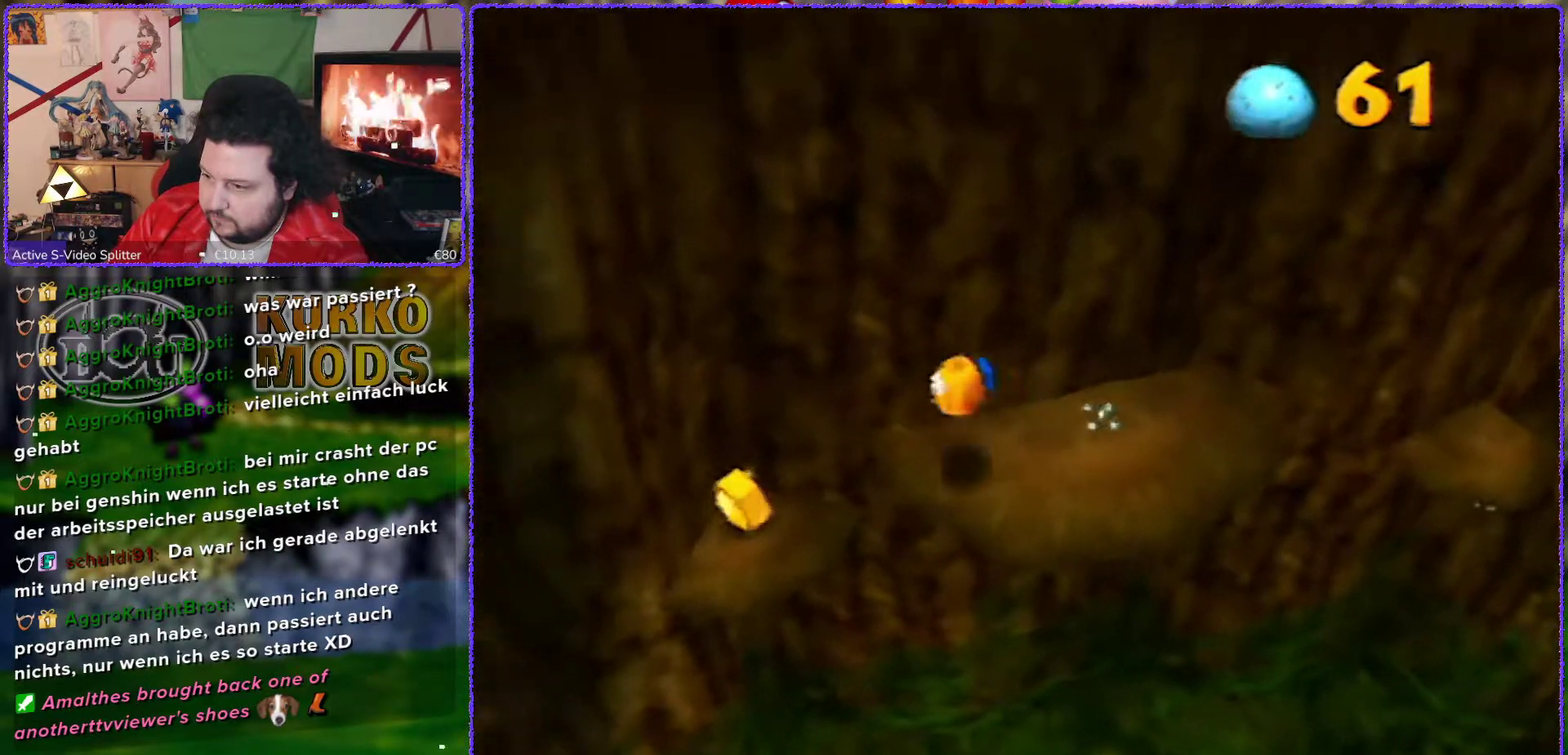
{"buttons": [], "left_stick": "up-left", "events": [[150, "left_stick", "up-left"], [167, "A", "up"]]}
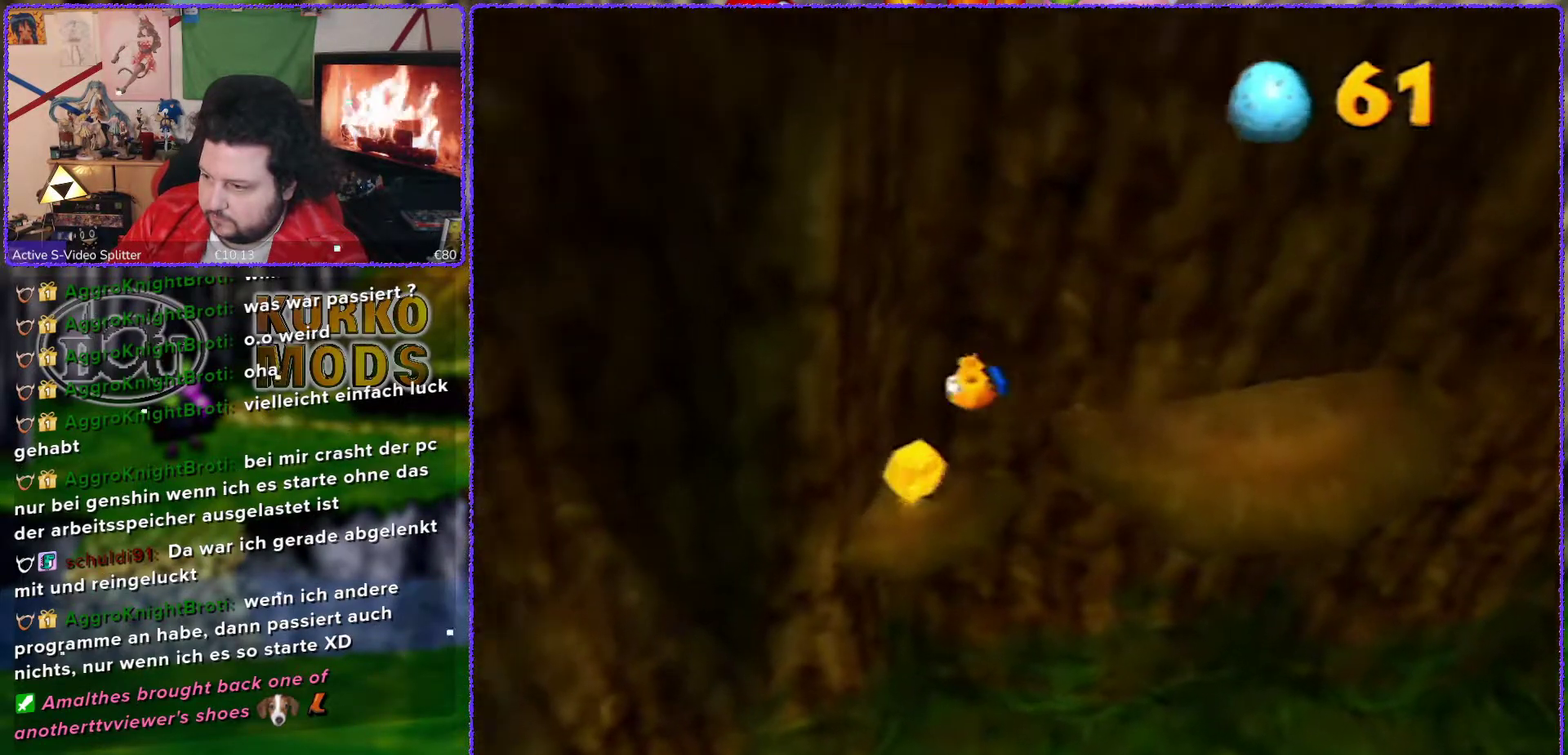
{"buttons": [], "left_stick": "center", "events": [[117, "left_stick", "up"], [283, "left_stick", "center"]]}
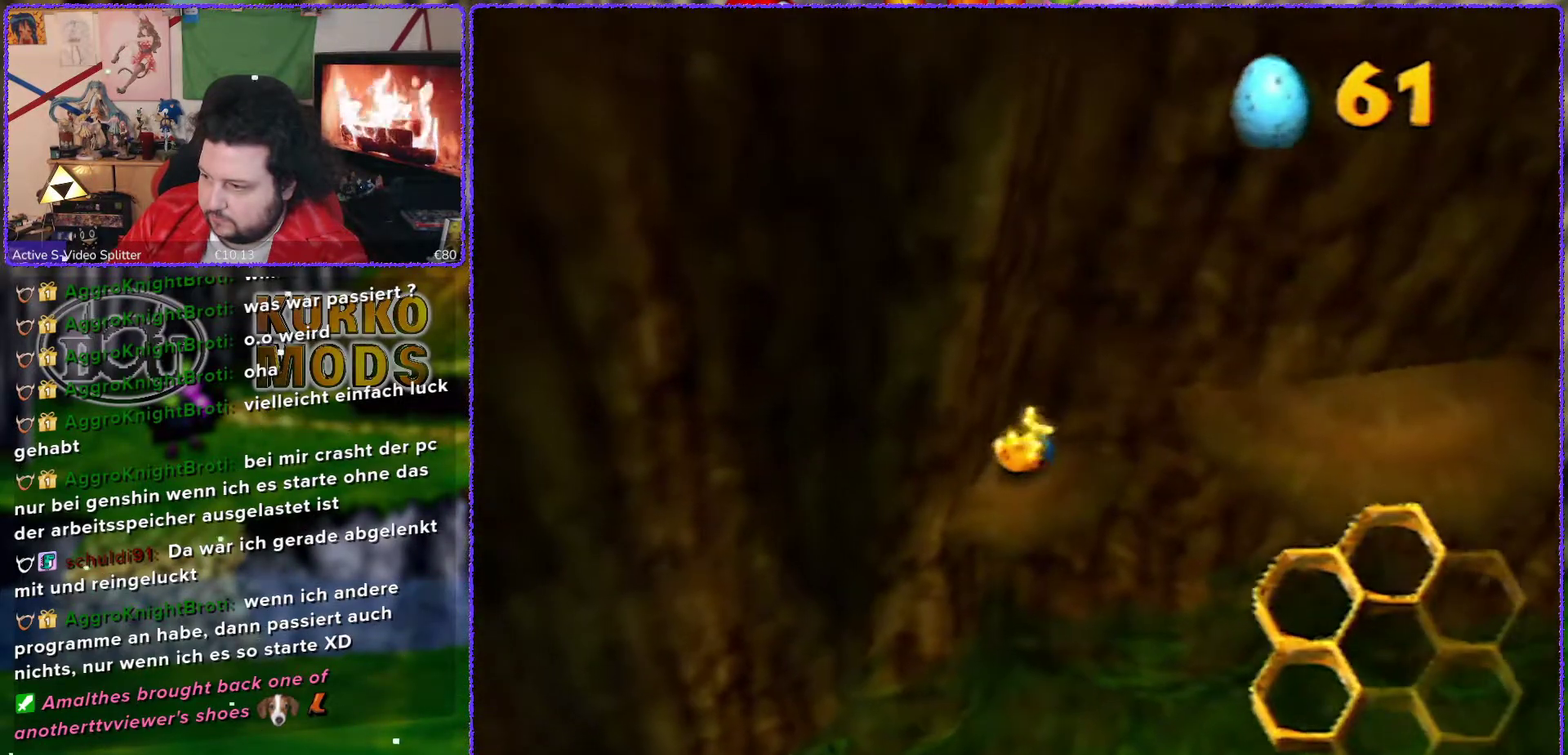
{"buttons": ["A"], "left_stick": "right", "events": [[300, "left_stick", "right"], [417, "A", "down"]]}
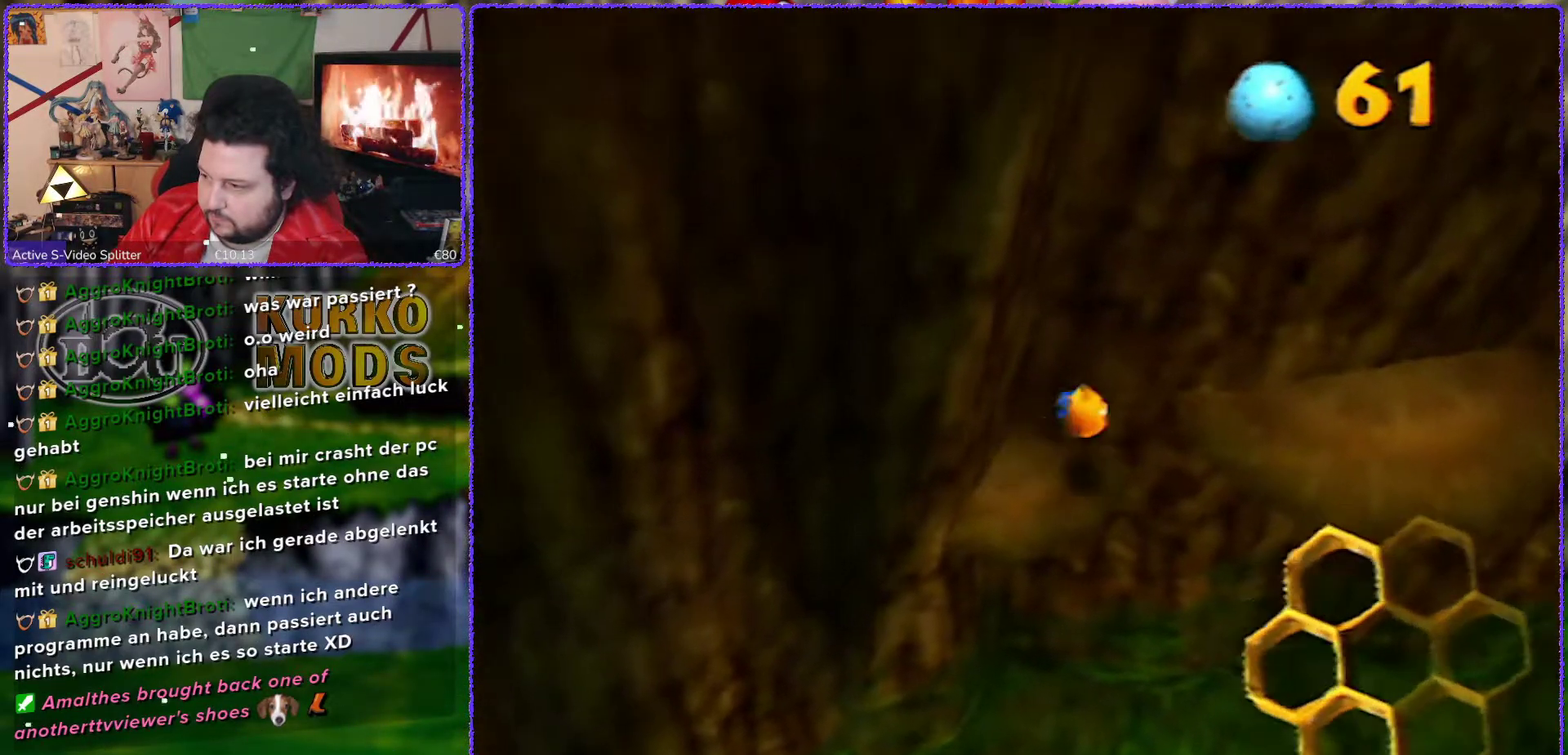
{"buttons": ["A"], "left_stick": "up-right", "events": [[83, "left_stick", "up-right"]]}
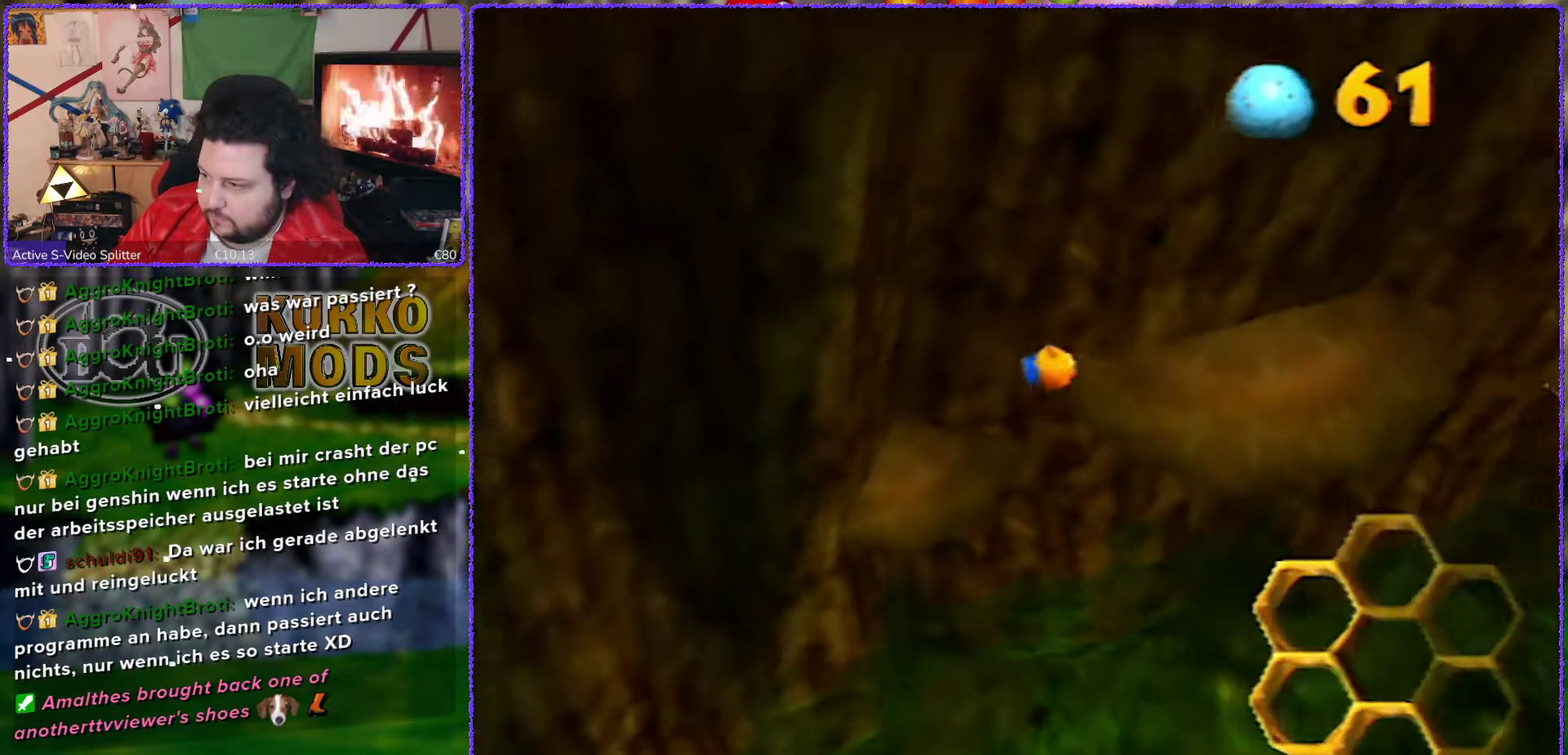
{"buttons": [], "left_stick": "up-right", "events": [[417, "A", "up"]]}
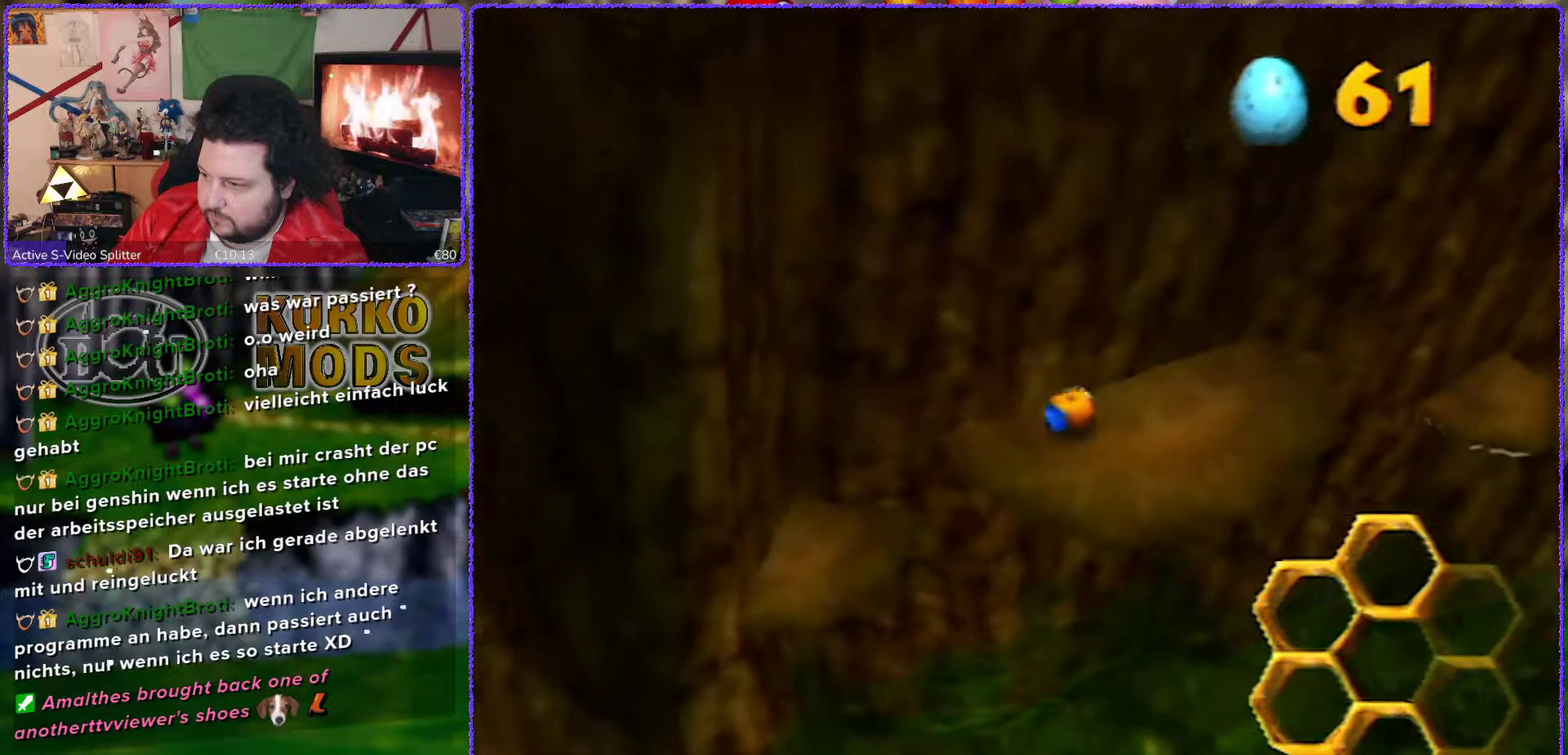
{"buttons": [], "left_stick": "down-right", "events": [[133, "left_stick", "right"], [233, "left_stick", "down-right"]]}